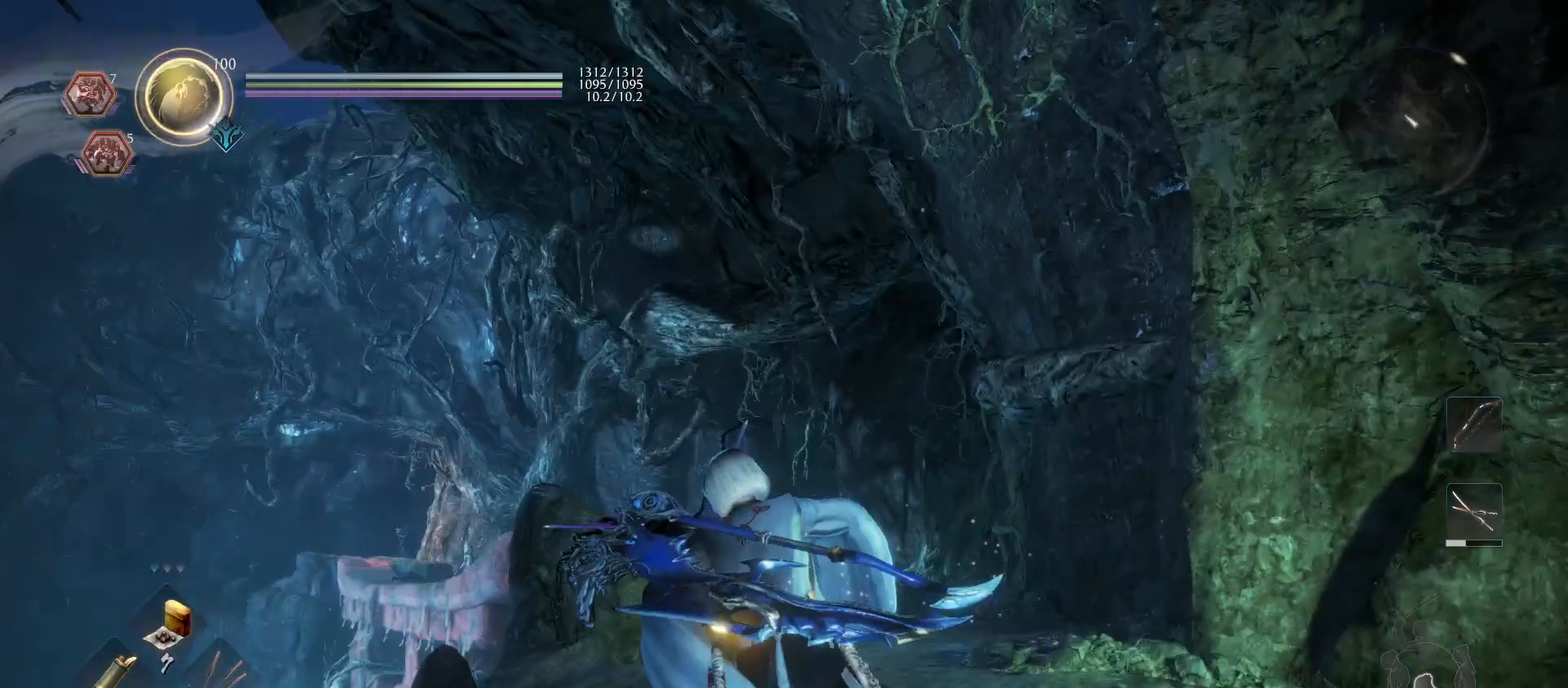
Gameplay with a controller (PlayStation layout); each line is a JSON object with the inputs held at the frame after it. "events" lists button and stick changes between this image and that frame as [ms after this image, input, new state], when the widget could be followed in between.
{"buttons": [], "left_stick": "up", "right_stick": "down-right", "events": [[33, "L1", "up"], [33, "left_stick", "up"], [133, "right_stick", "down-right"], [333, "right_stick", "center"], [433, "right_stick", "down-right"]]}
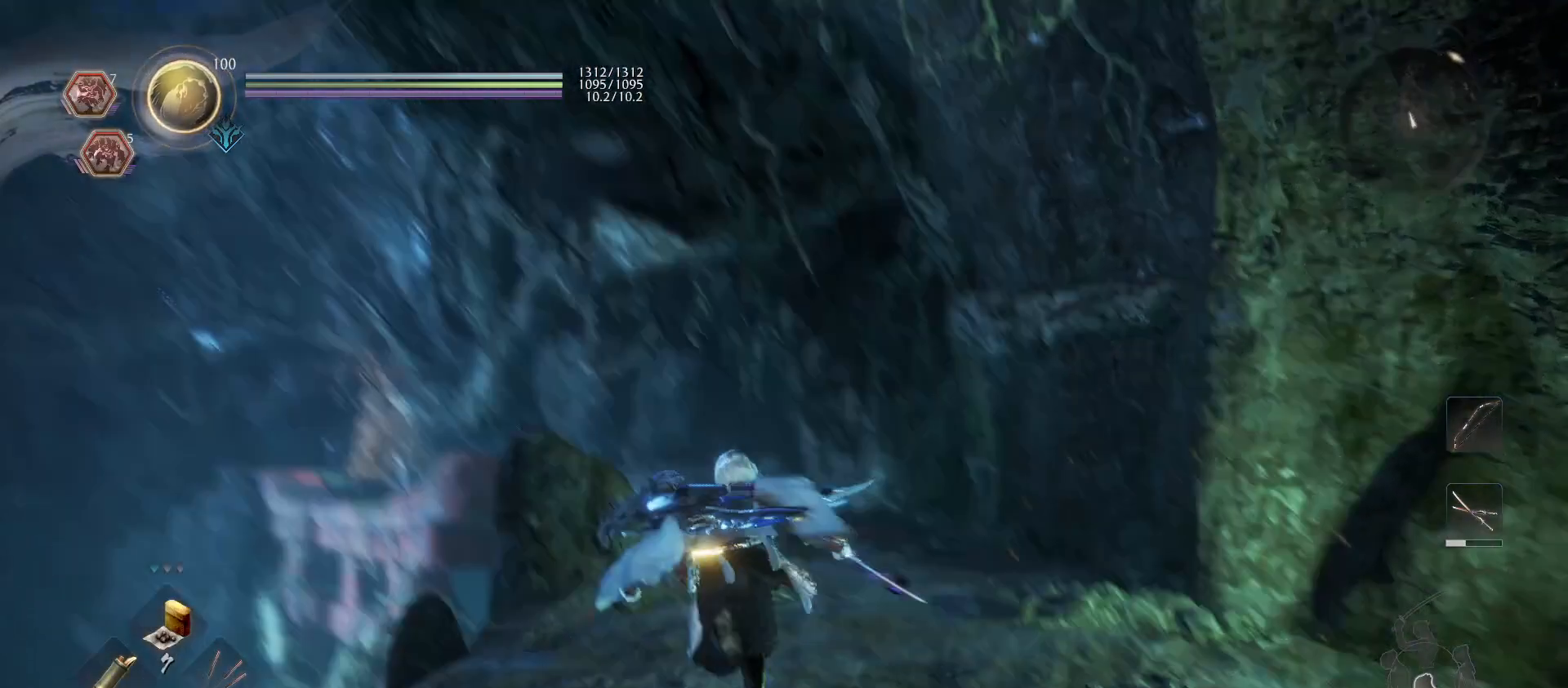
{"buttons": [], "left_stick": "up", "right_stick": "down-right", "events": [[133, "right_stick", "center"], [433, "right_stick", "down-right"]]}
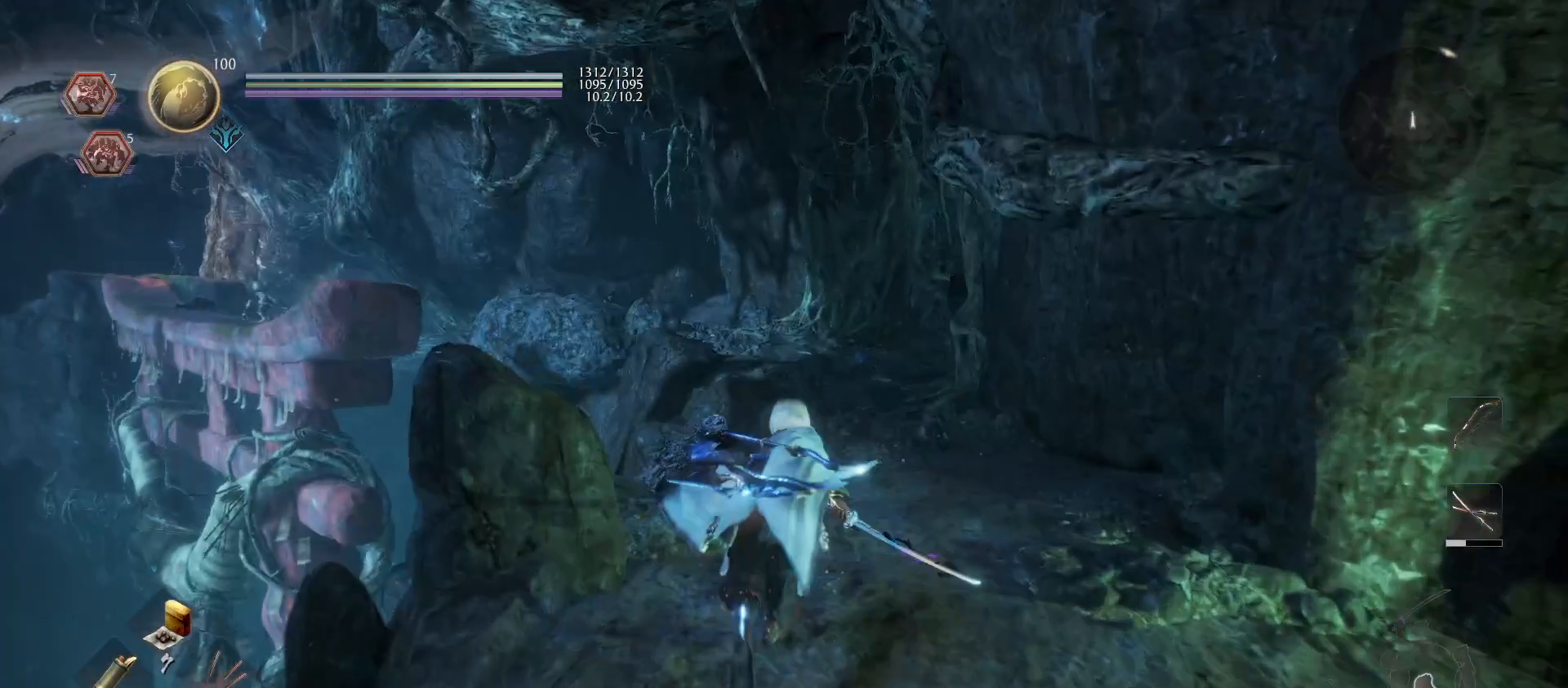
{"buttons": [], "left_stick": "center", "right_stick": "right", "events": [[33, "right_stick", "center"], [433, "left_stick", "center"], [433, "right_stick", "right"]]}
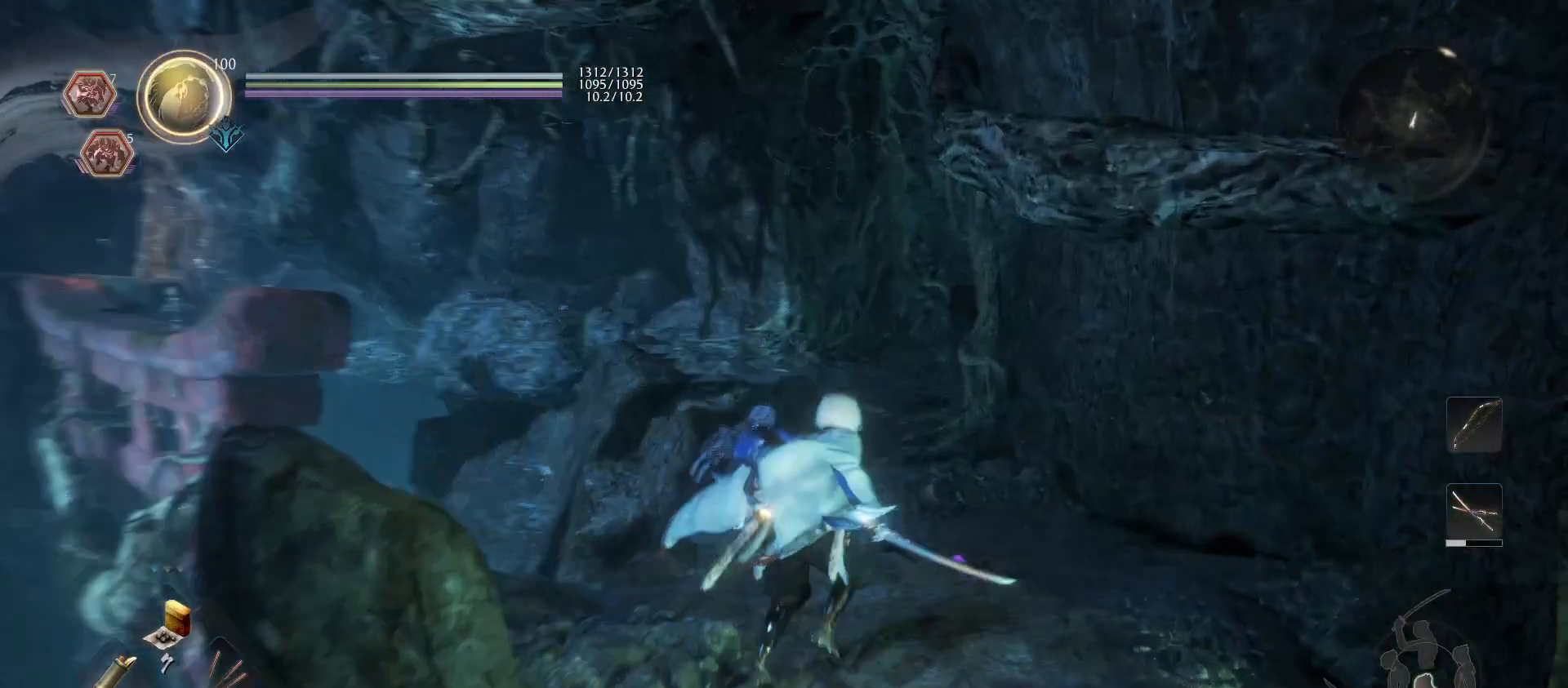
{"buttons": [], "left_stick": "up", "right_stick": "center", "events": [[133, "left_stick", "up"], [133, "right_stick", "center"]]}
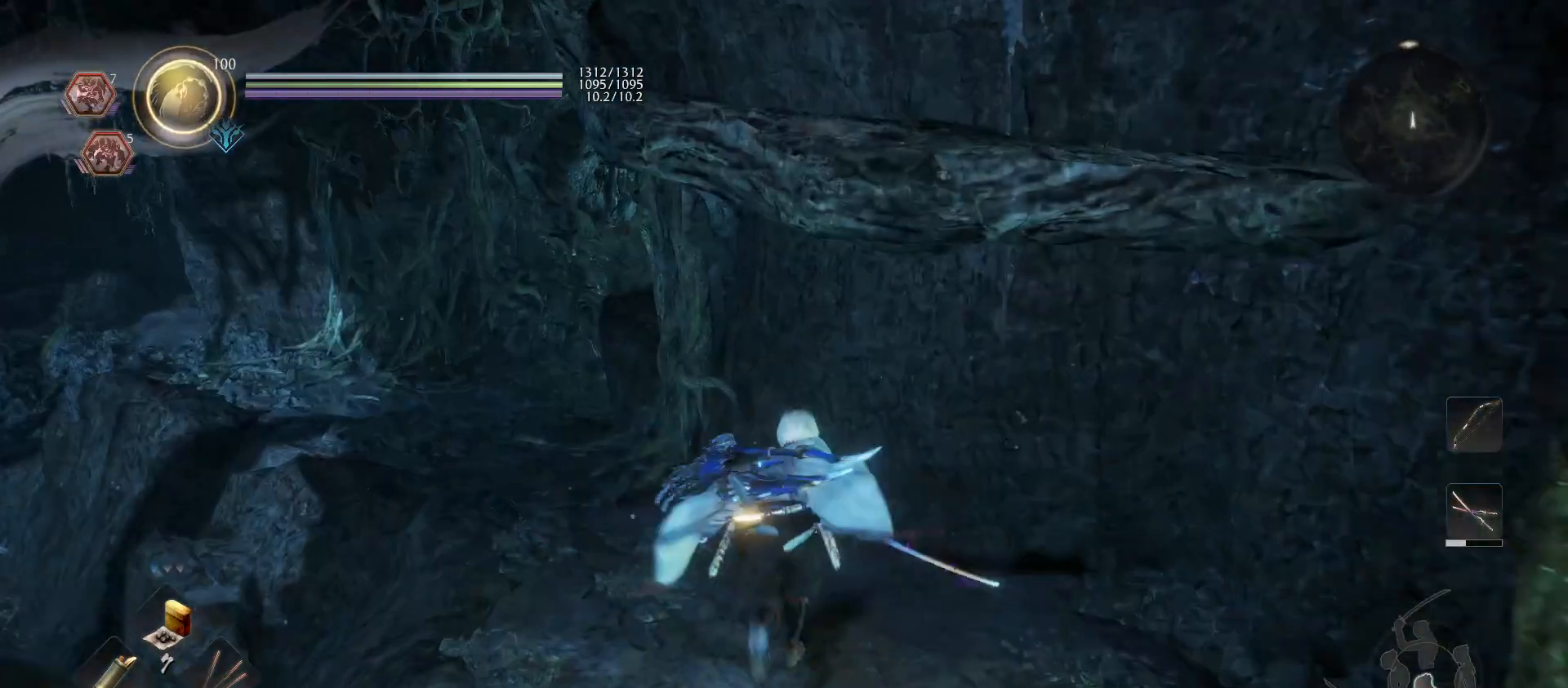
{"buttons": [], "left_stick": "up", "right_stick": "center", "events": [[133, "right_stick", "left"], [333, "right_stick", "center"]]}
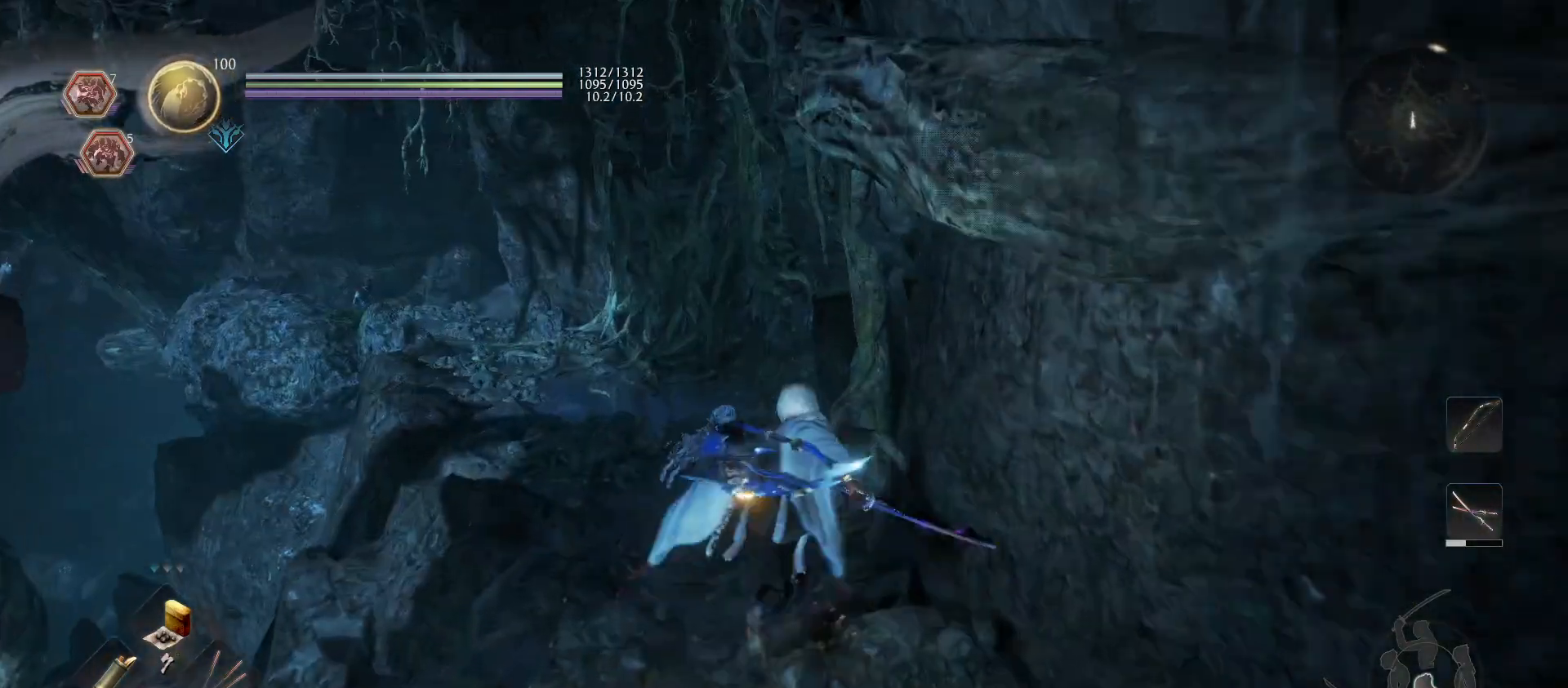
{"buttons": [], "left_stick": "up-left", "right_stick": "right", "events": [[233, "left_stick", "up-left"], [433, "right_stick", "right"]]}
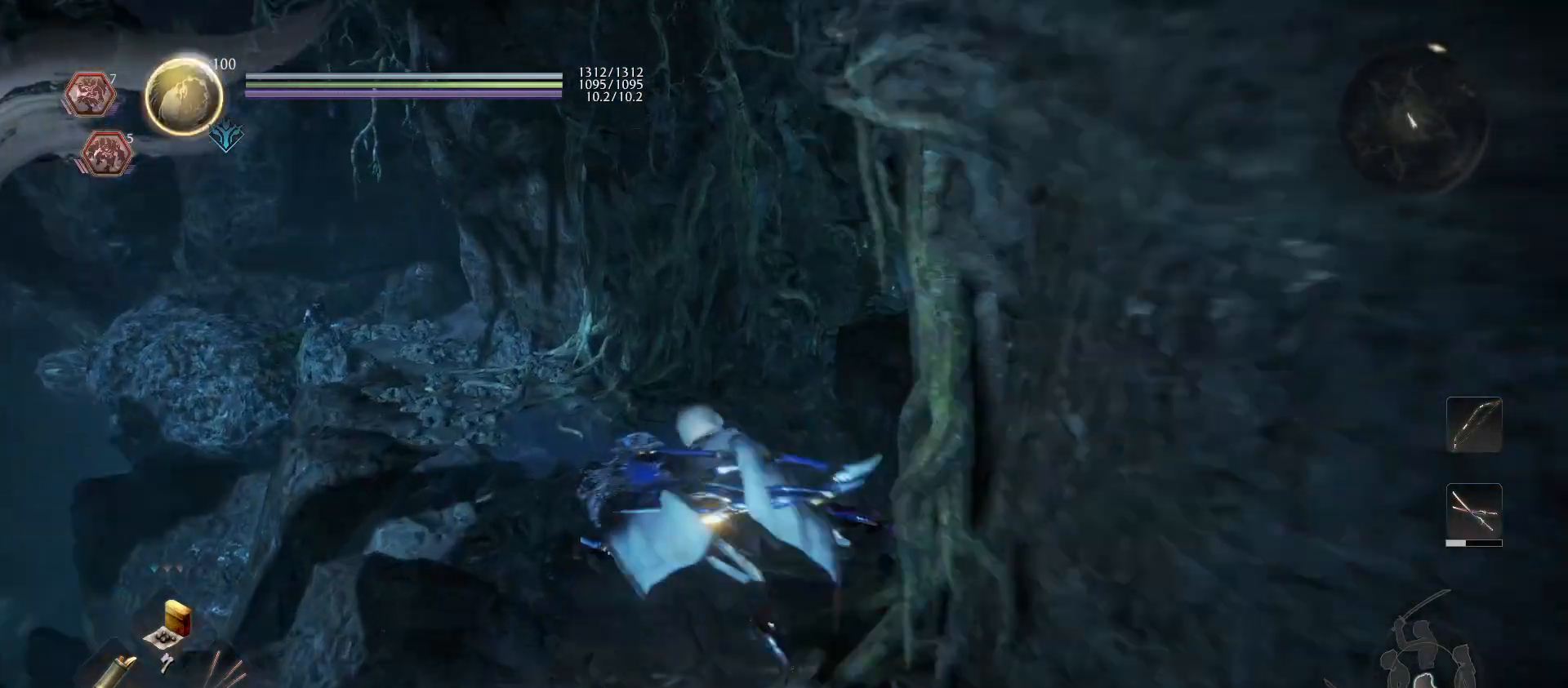
{"buttons": [], "left_stick": "up-left", "right_stick": "right", "events": [[233, "right_stick", "center"], [333, "right_stick", "right"]]}
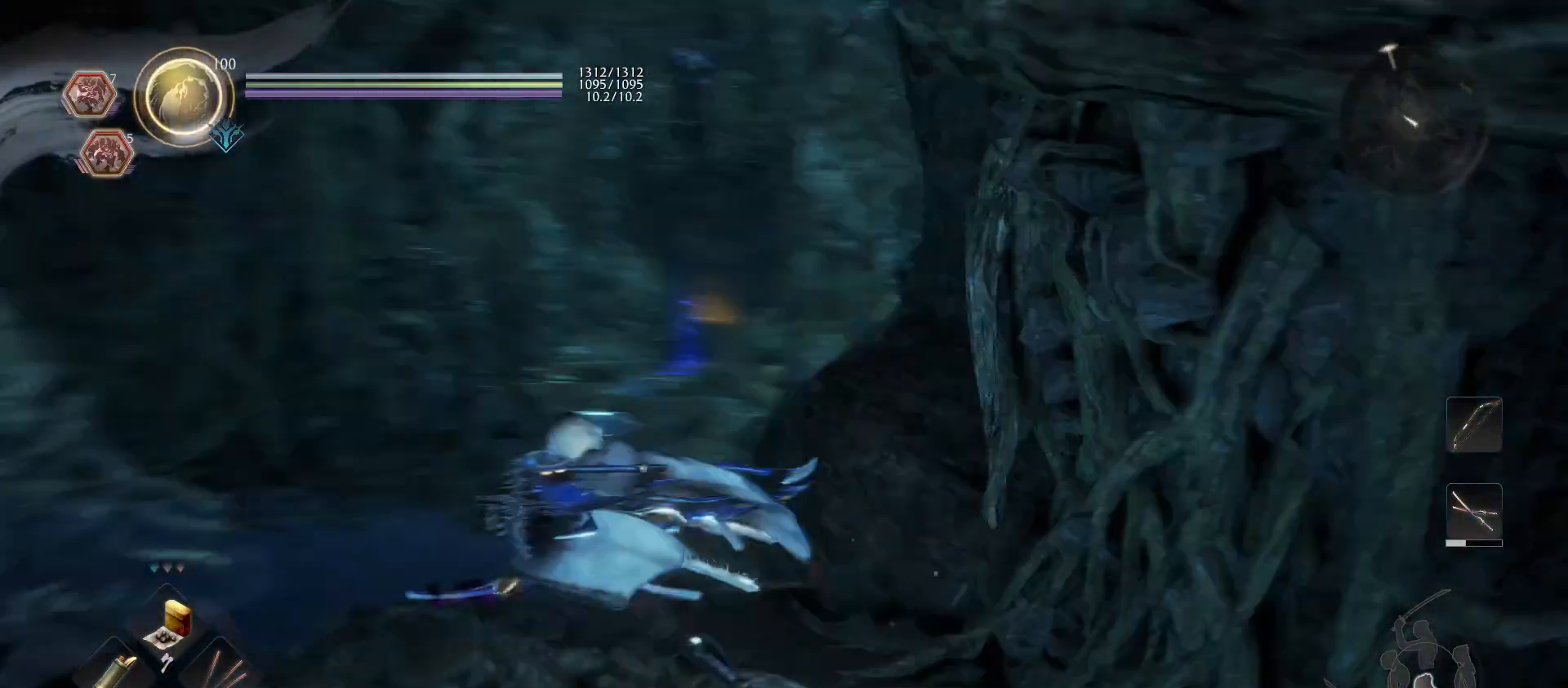
{"buttons": [], "left_stick": "center", "right_stick": "up", "events": [[33, "left_stick", "center"], [33, "right_stick", "center"], [433, "right_stick", "up"]]}
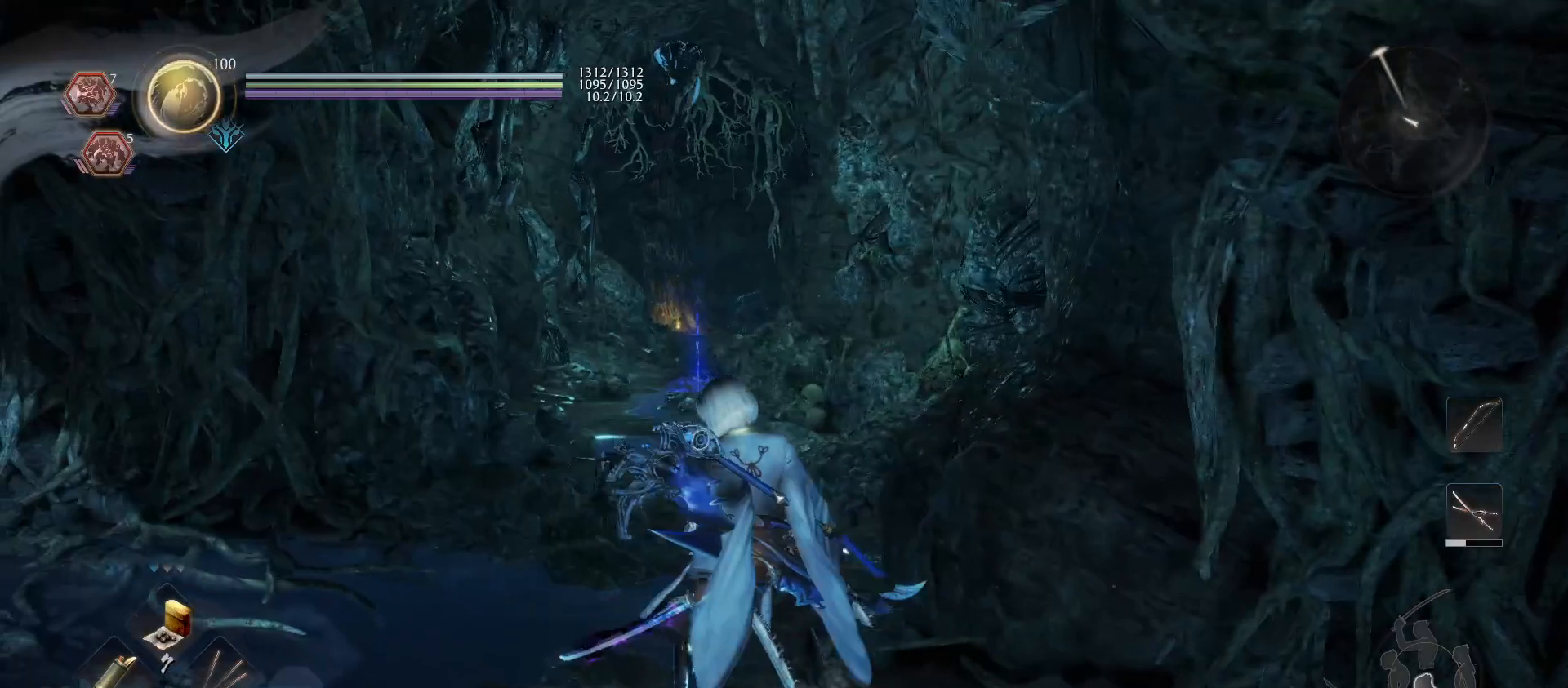
{"buttons": ["L2"], "left_stick": "center", "right_stick": "center", "events": [[133, "right_stick", "center"], [433, "L2", "down"]]}
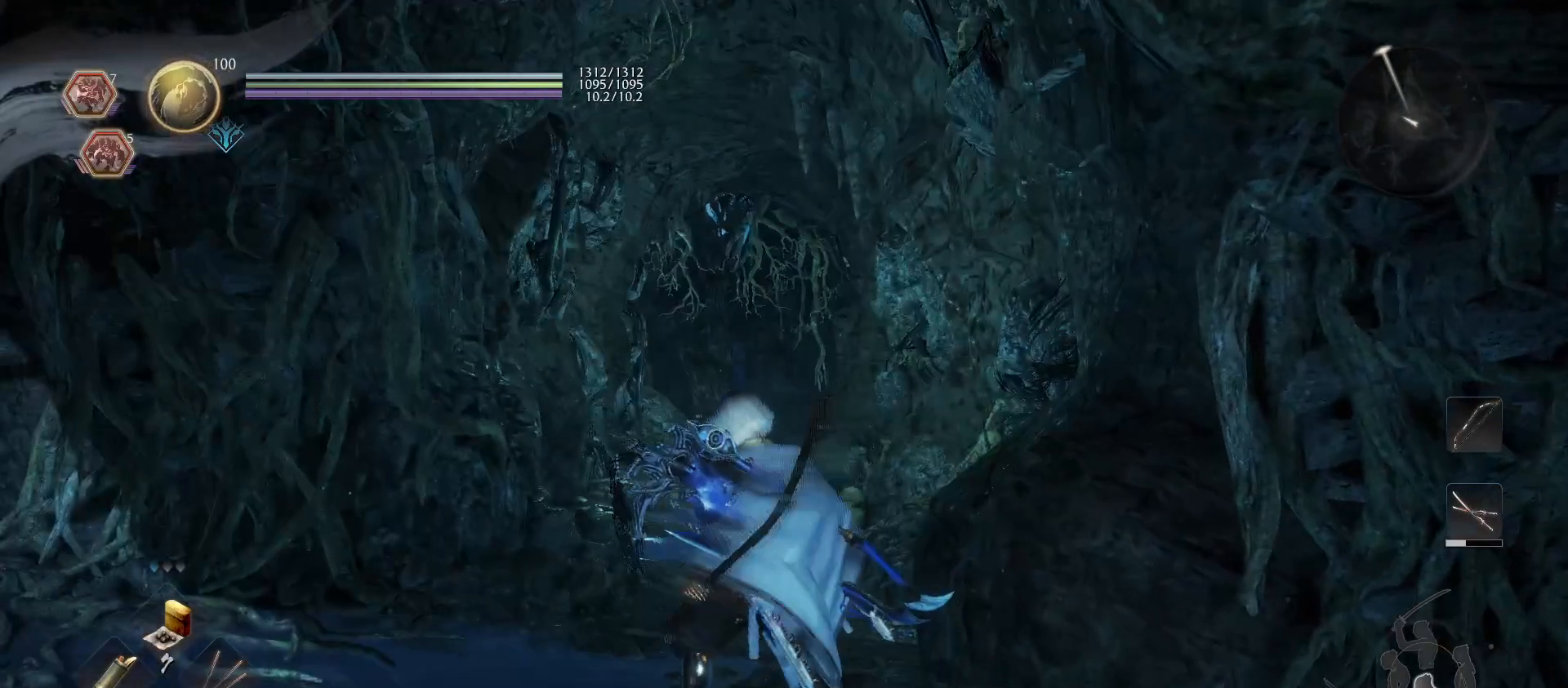
{"buttons": ["L2"], "left_stick": "center", "right_stick": "up-left", "events": [[33, "right_stick", "up"], [133, "right_stick", "center"], [333, "right_stick", "up-left"]]}
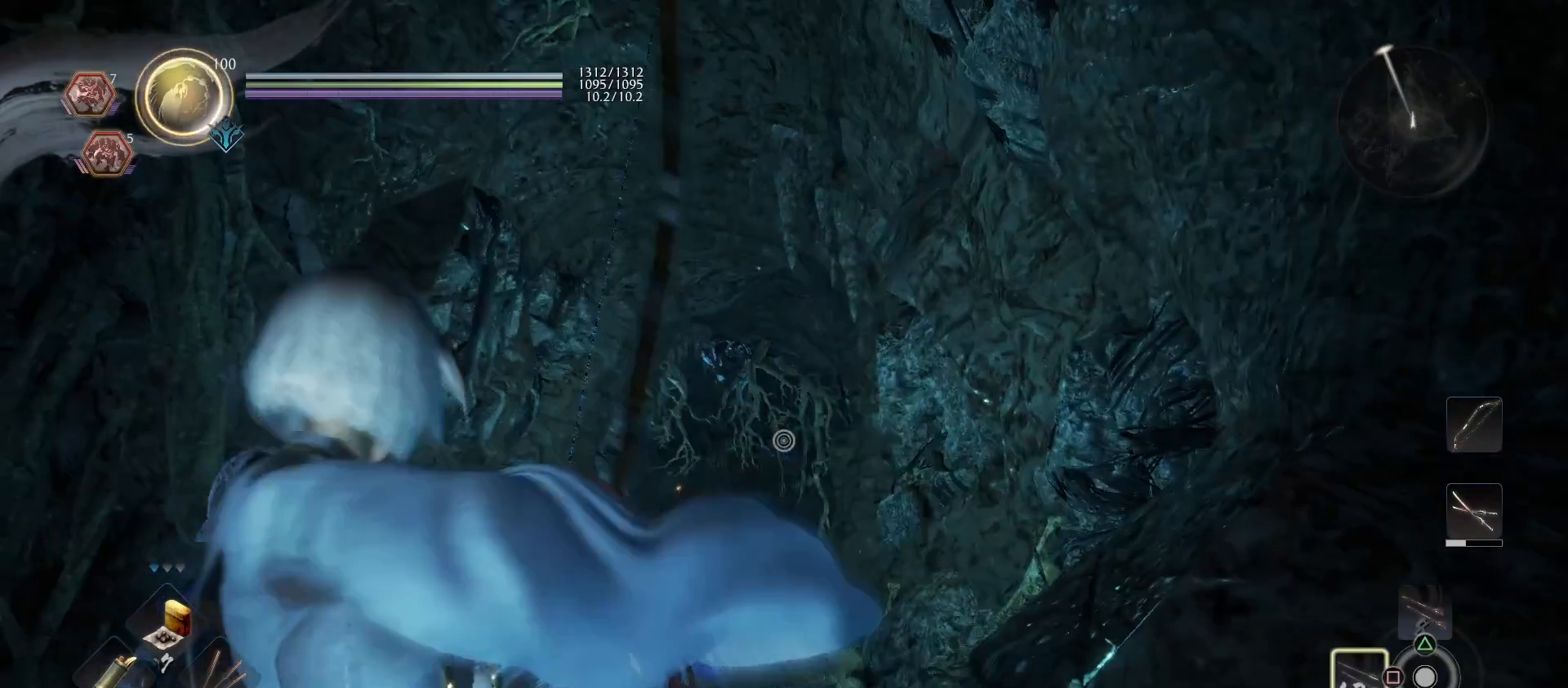
{"buttons": ["L2"], "left_stick": "center", "right_stick": "center", "events": [[33, "right_stick", "center"], [333, "right_stick", "up"], [433, "right_stick", "center"]]}
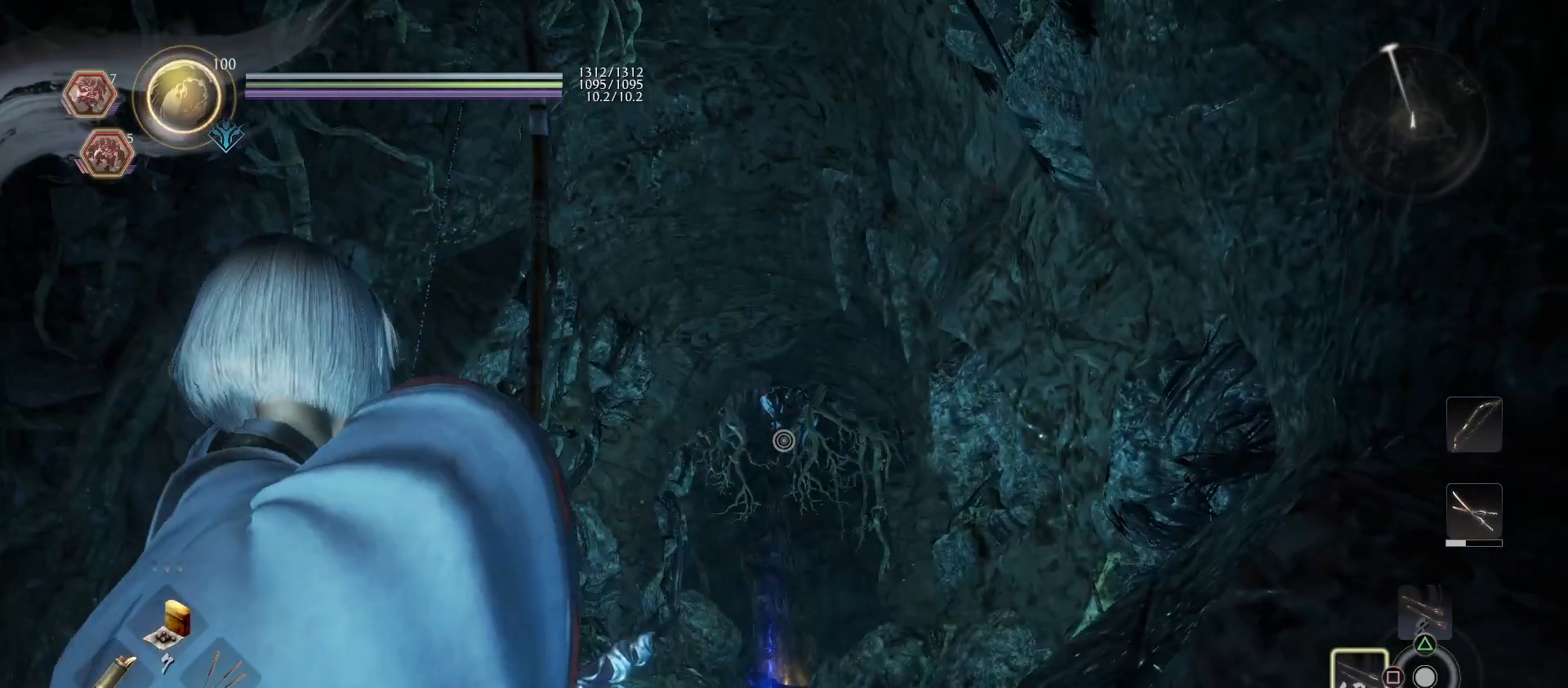
{"buttons": ["L2"], "left_stick": "center", "right_stick": "center", "events": []}
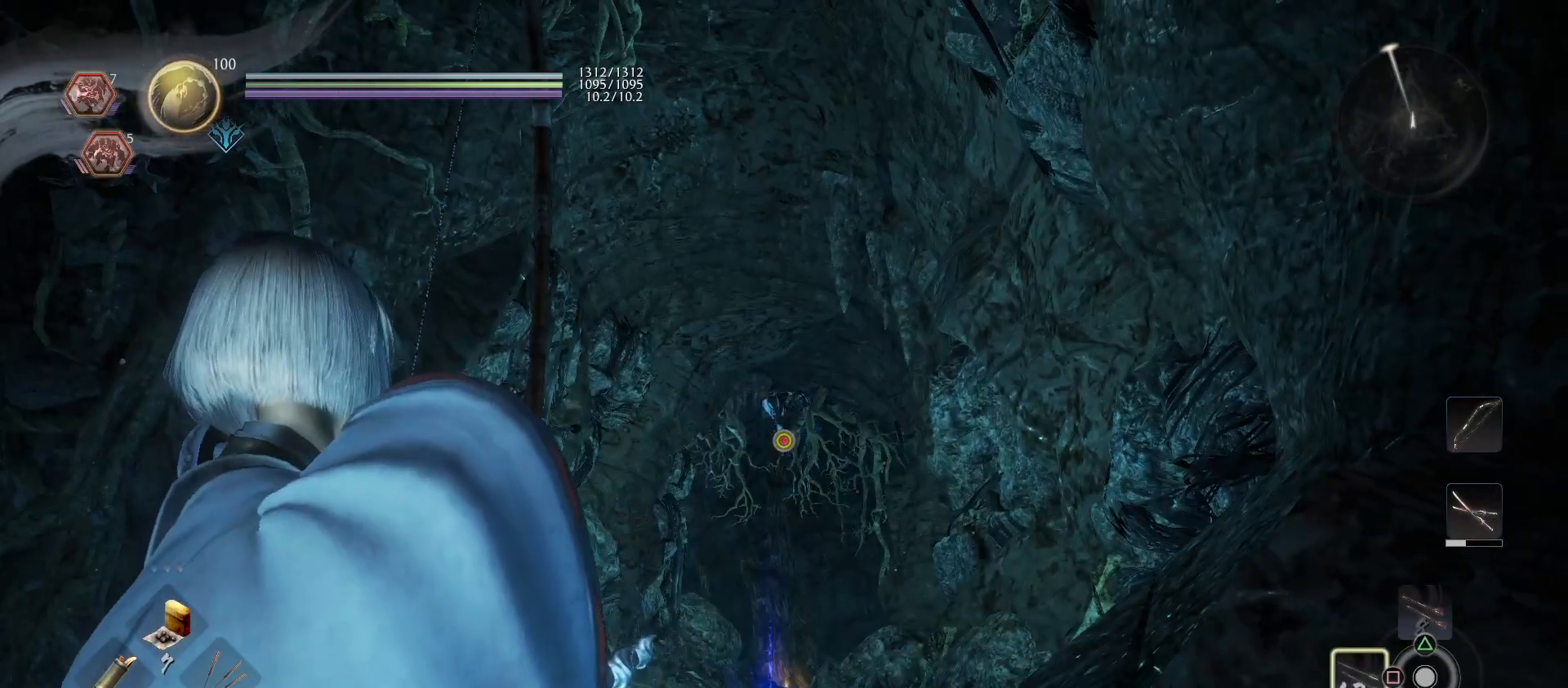
{"buttons": ["L2"], "left_stick": "center", "right_stick": "center", "events": [[33, "R2", "down"], [233, "R2", "up"]]}
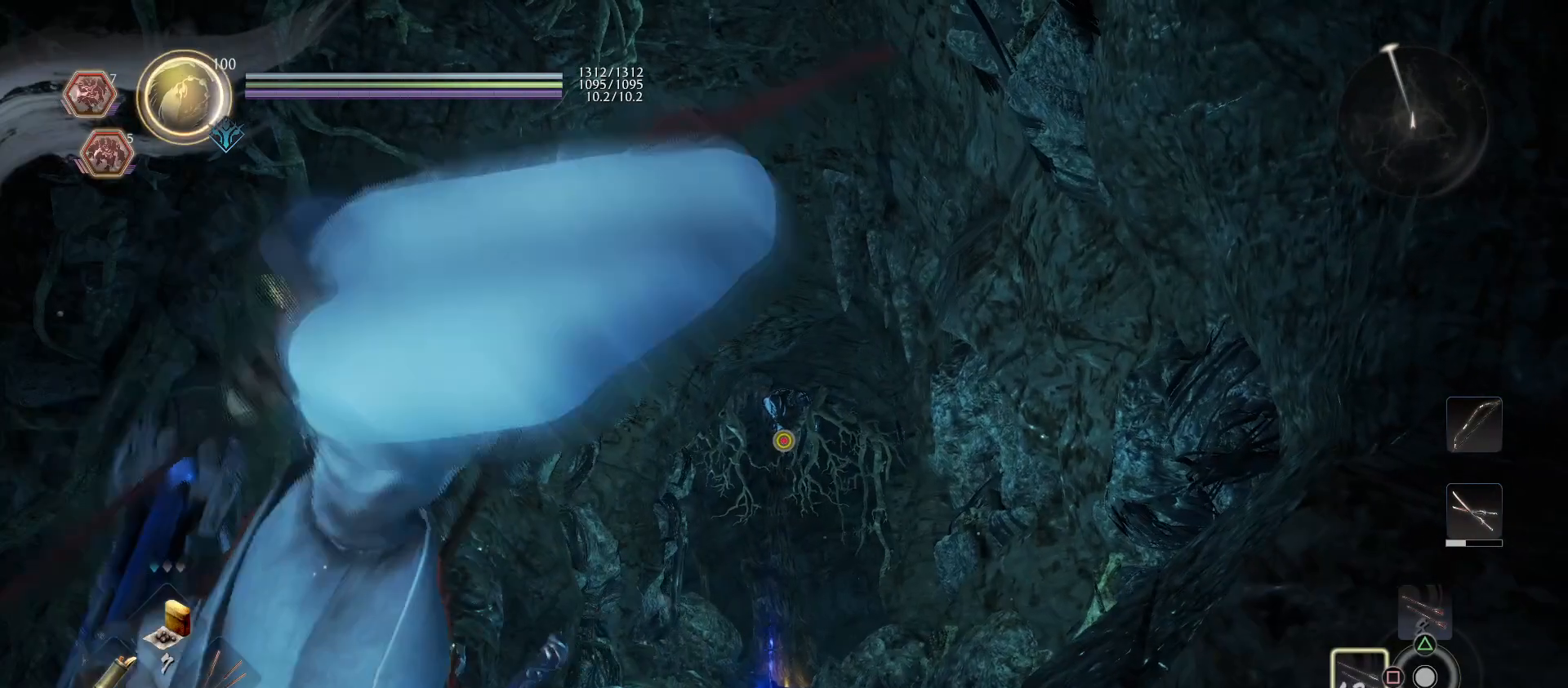
{"buttons": ["L2"], "left_stick": "center", "right_stick": "center", "events": []}
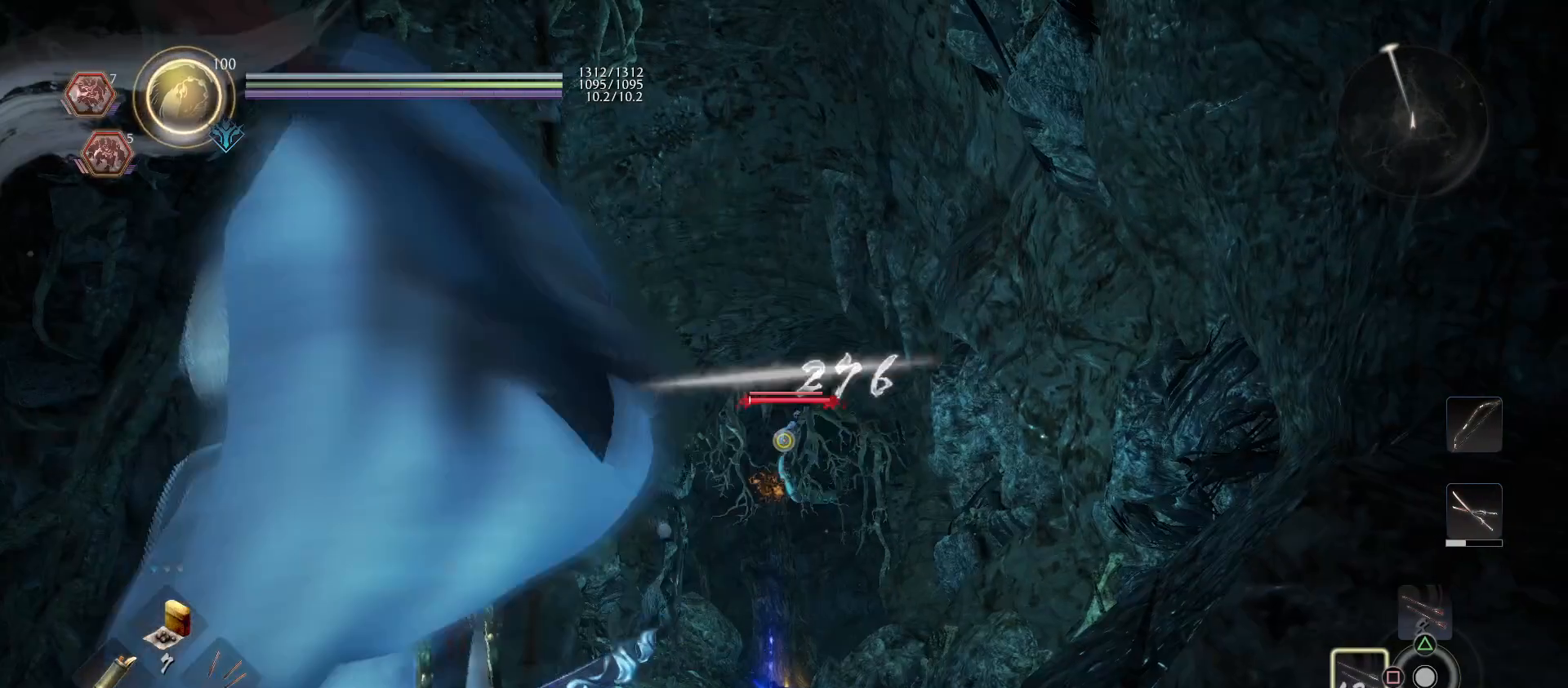
{"buttons": ["CROSS"], "left_stick": "up", "right_stick": "center", "events": [[133, "L2", "up"], [133, "left_stick", "up"], [133, "right_stick", "down"], [233, "right_stick", "center"], [433, "CROSS", "down"]]}
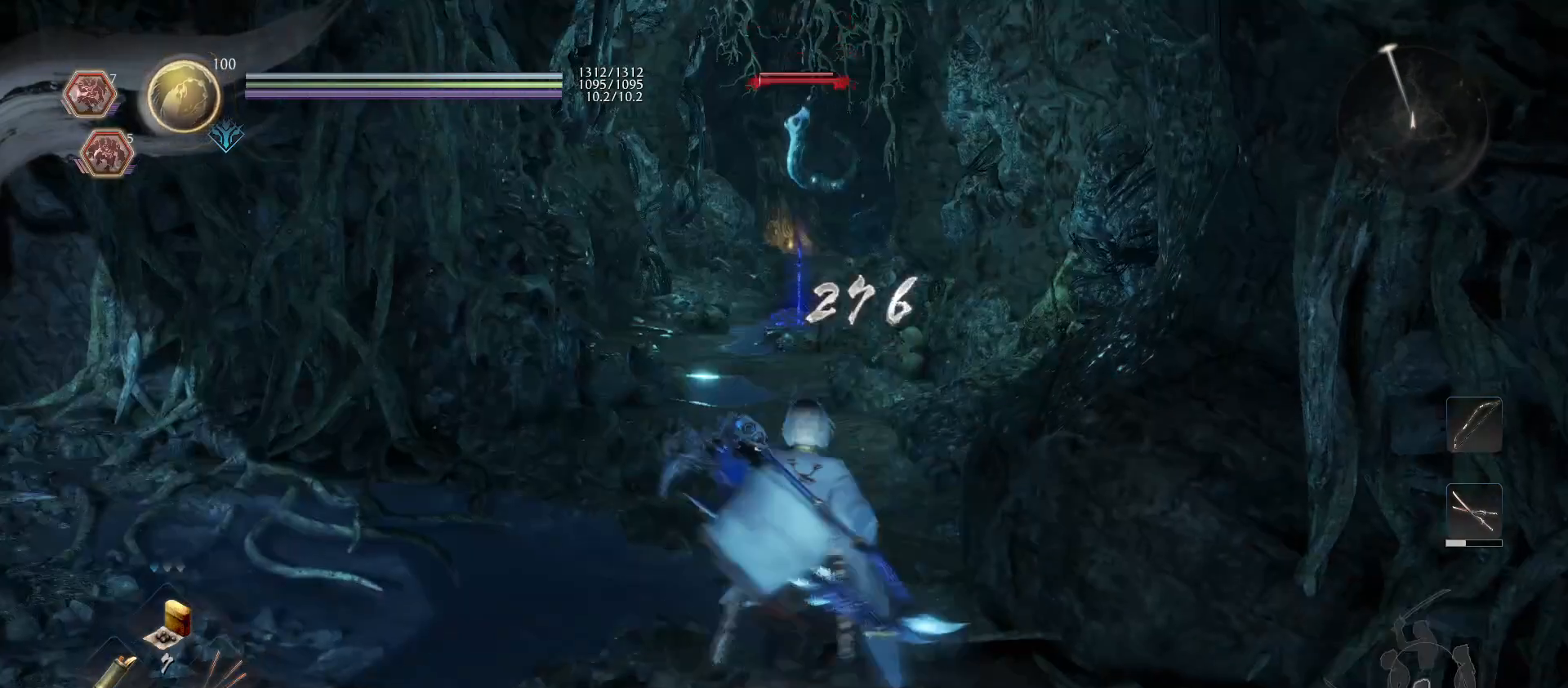
{"buttons": ["CROSS"], "left_stick": "up", "right_stick": "center", "events": []}
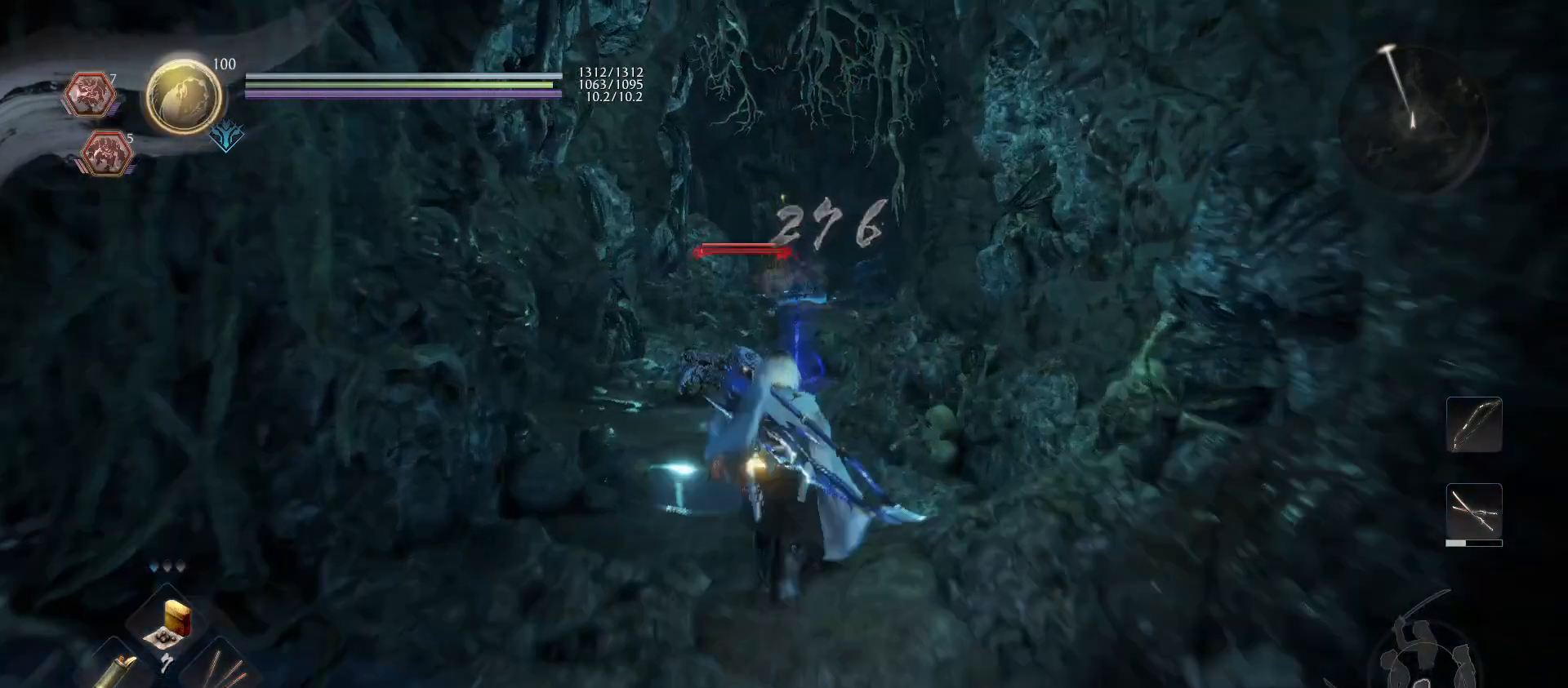
{"buttons": ["CROSS"], "left_stick": "up", "right_stick": "center", "events": []}
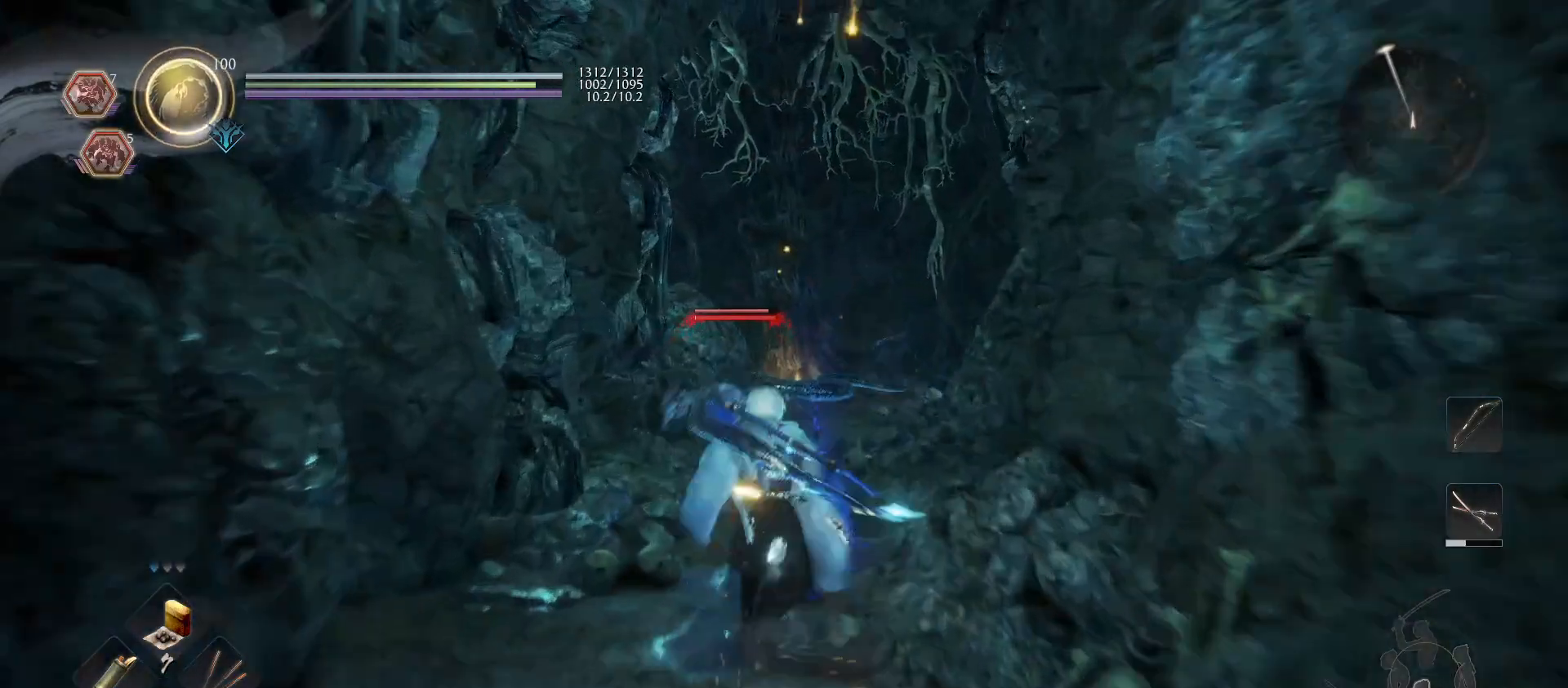
{"buttons": [], "left_stick": "up", "right_stick": "down", "events": [[233, "CROSS", "up"], [433, "right_stick", "down"]]}
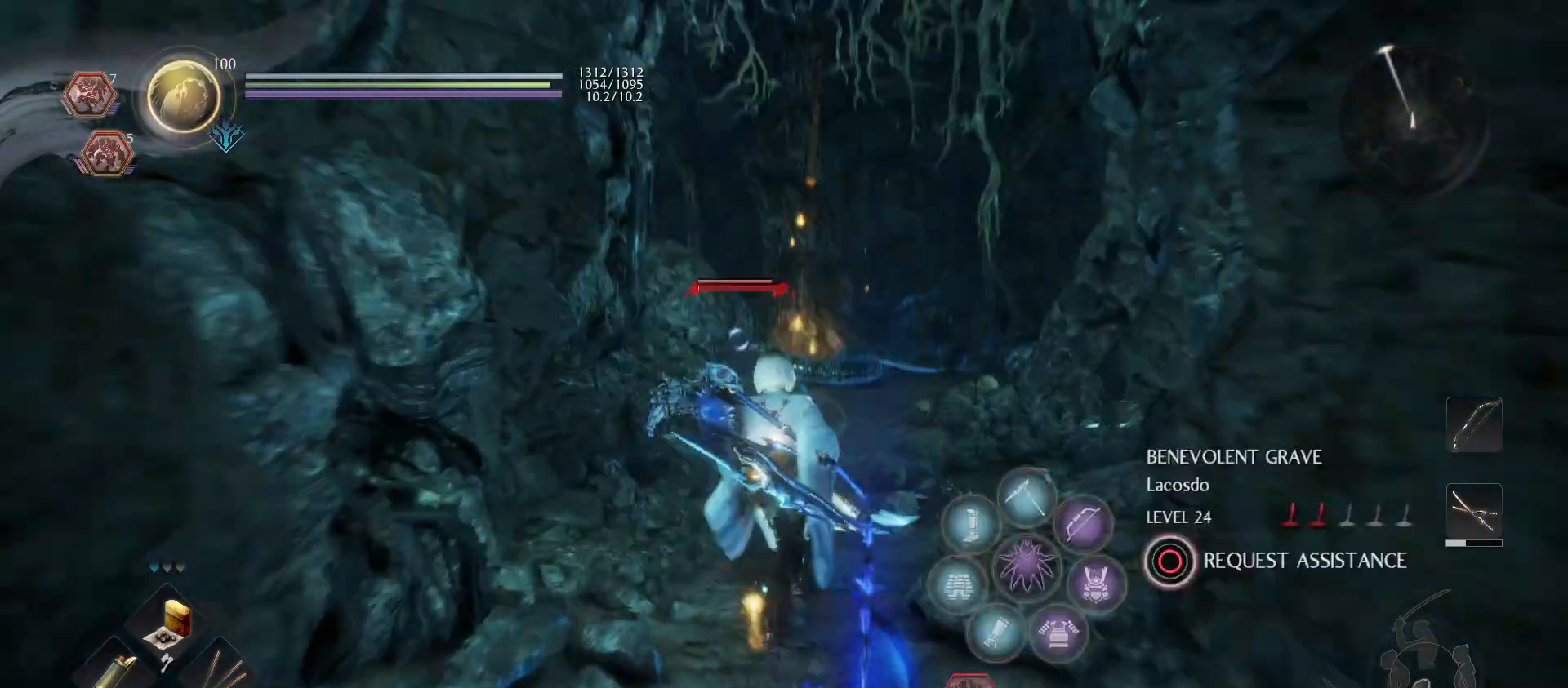
{"buttons": [], "left_stick": "up", "right_stick": "center", "events": [[33, "right_stick", "center"]]}
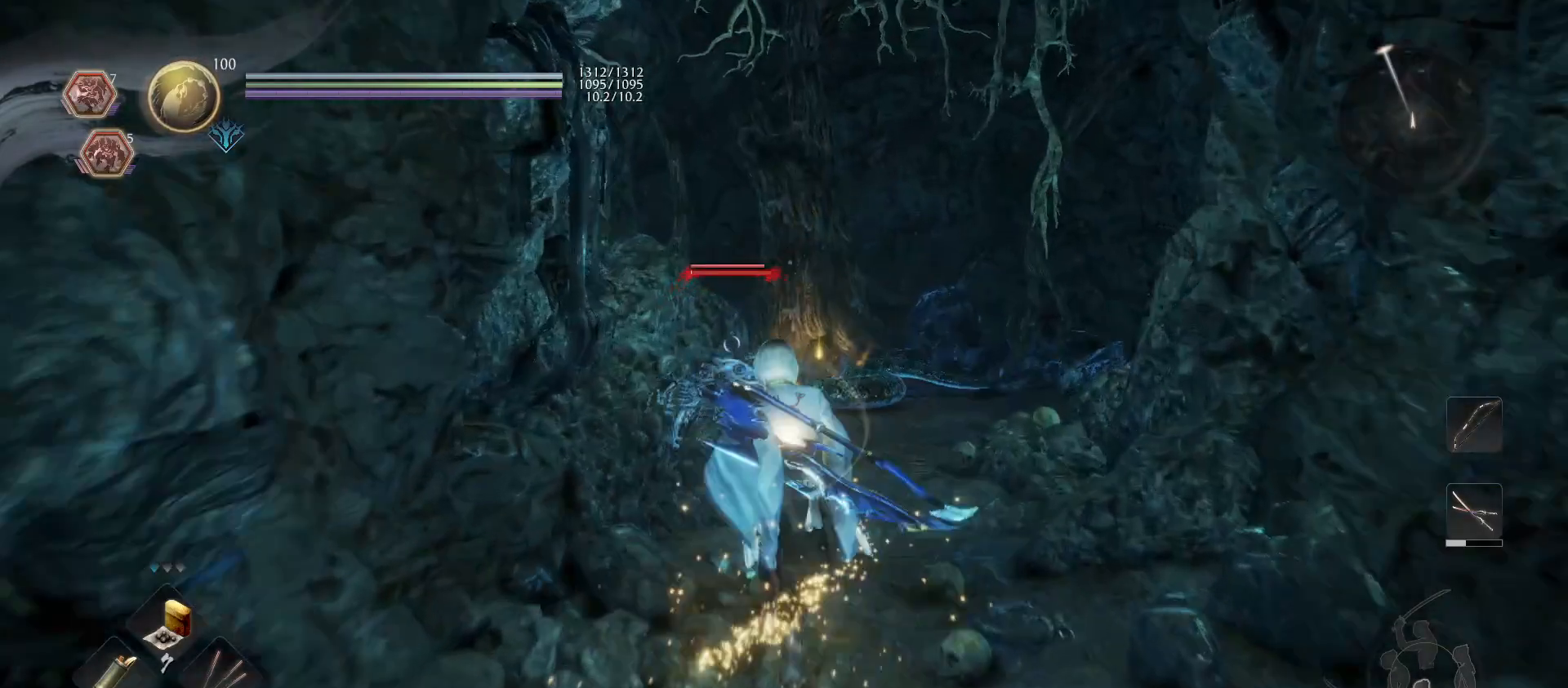
{"buttons": ["SQUARE", "R2"], "left_stick": "up", "right_stick": "center", "events": [[233, "R2", "down"], [233, "SQUARE", "down"], [333, "SQUARE", "up"], [433, "SQUARE", "down"]]}
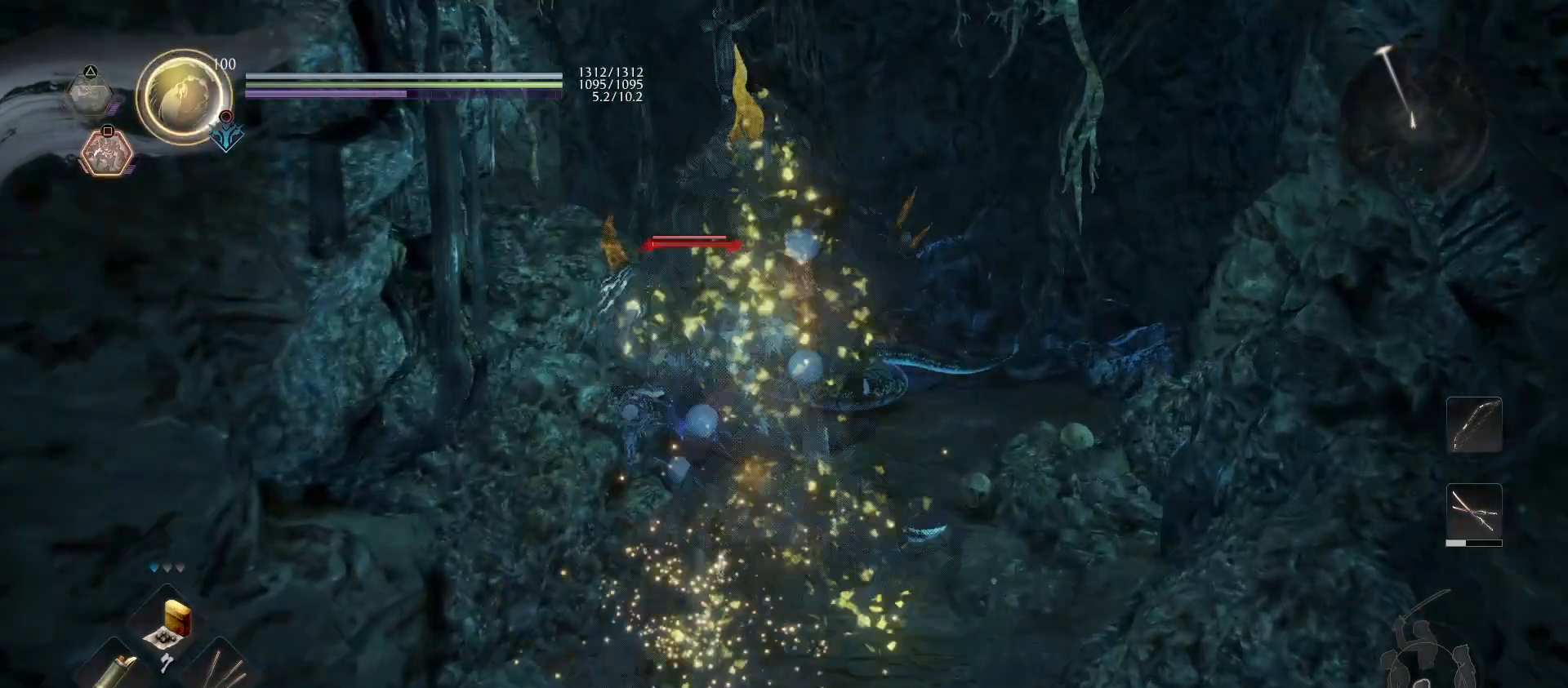
{"buttons": [], "left_stick": "up", "right_stick": "center", "events": [[33, "SQUARE", "up"], [133, "R2", "up"]]}
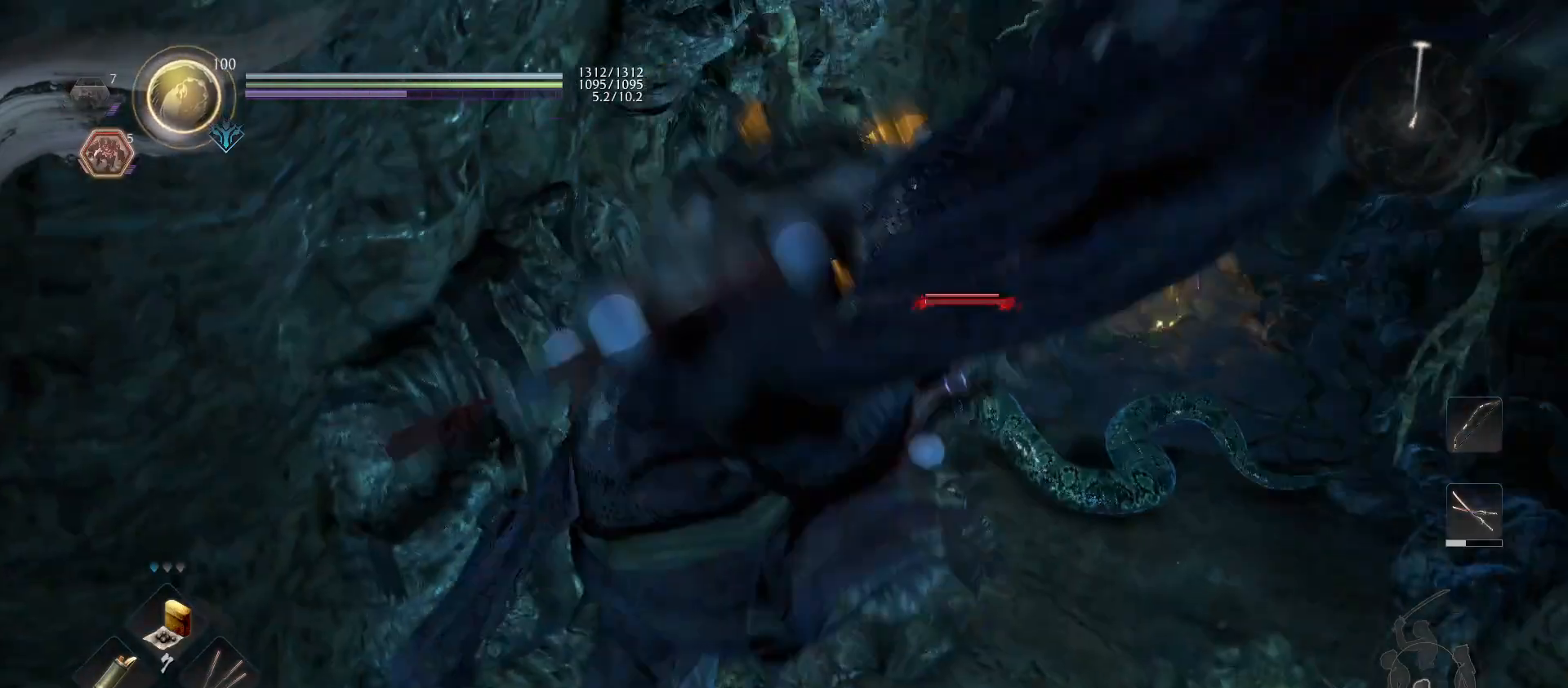
{"buttons": [], "left_stick": "up", "right_stick": "center", "events": []}
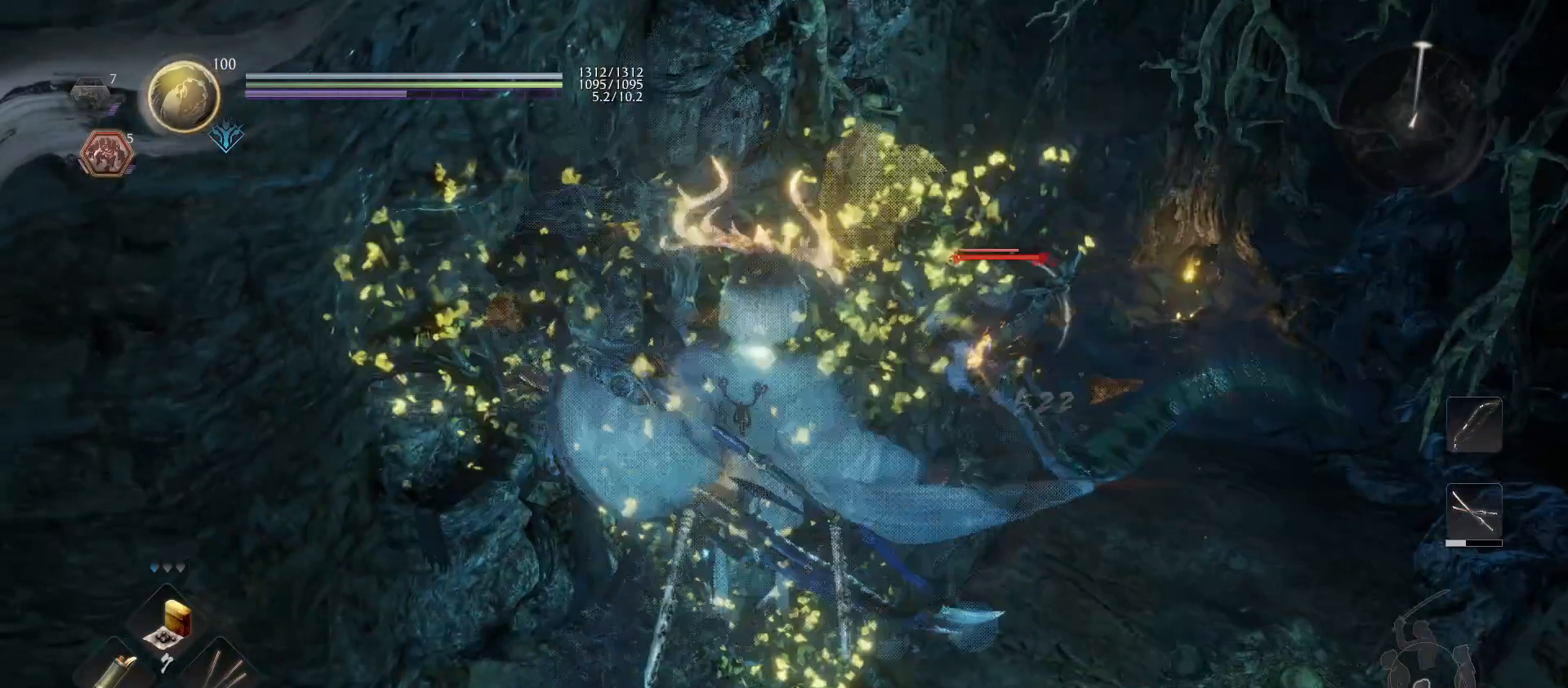
{"buttons": [], "left_stick": "up", "right_stick": "center", "events": []}
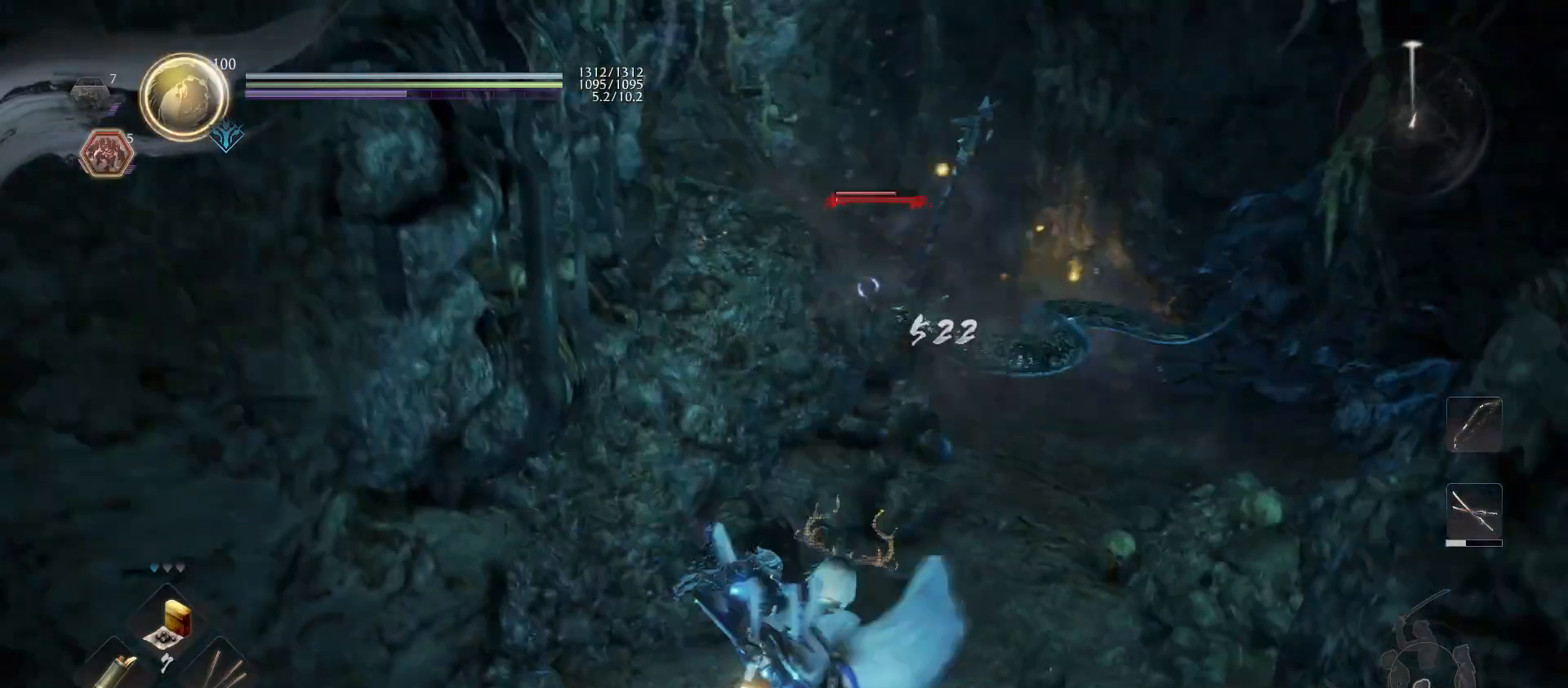
{"buttons": ["R1", "DPAD_RIGHT"], "left_stick": "center", "right_stick": "center", "events": [[233, "R1", "down"], [233, "left_stick", "center"], [433, "DPAD_RIGHT", "down"]]}
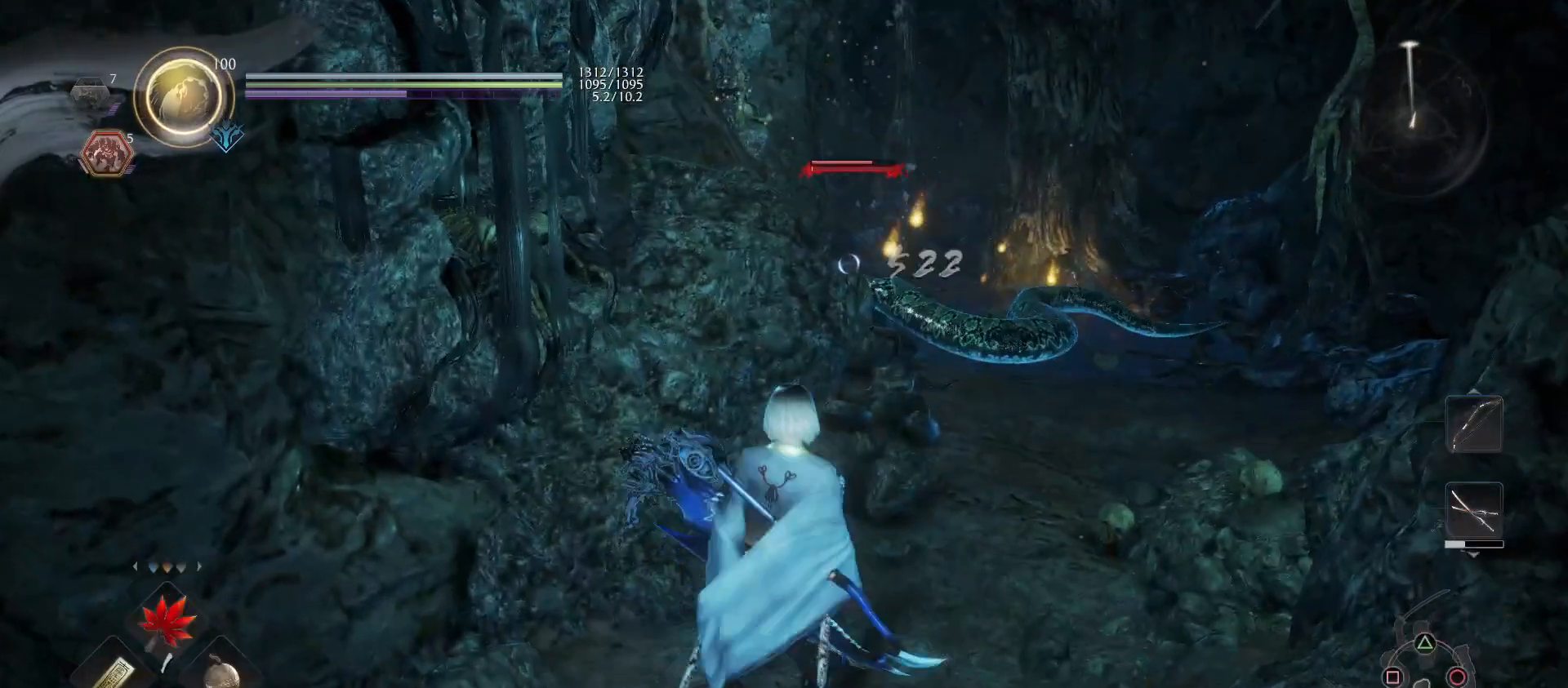
{"buttons": ["DPAD_LEFT"], "left_stick": "center", "right_stick": "center", "events": [[33, "DPAD_RIGHT", "up"], [233, "R1", "up"], [433, "DPAD_LEFT", "down"]]}
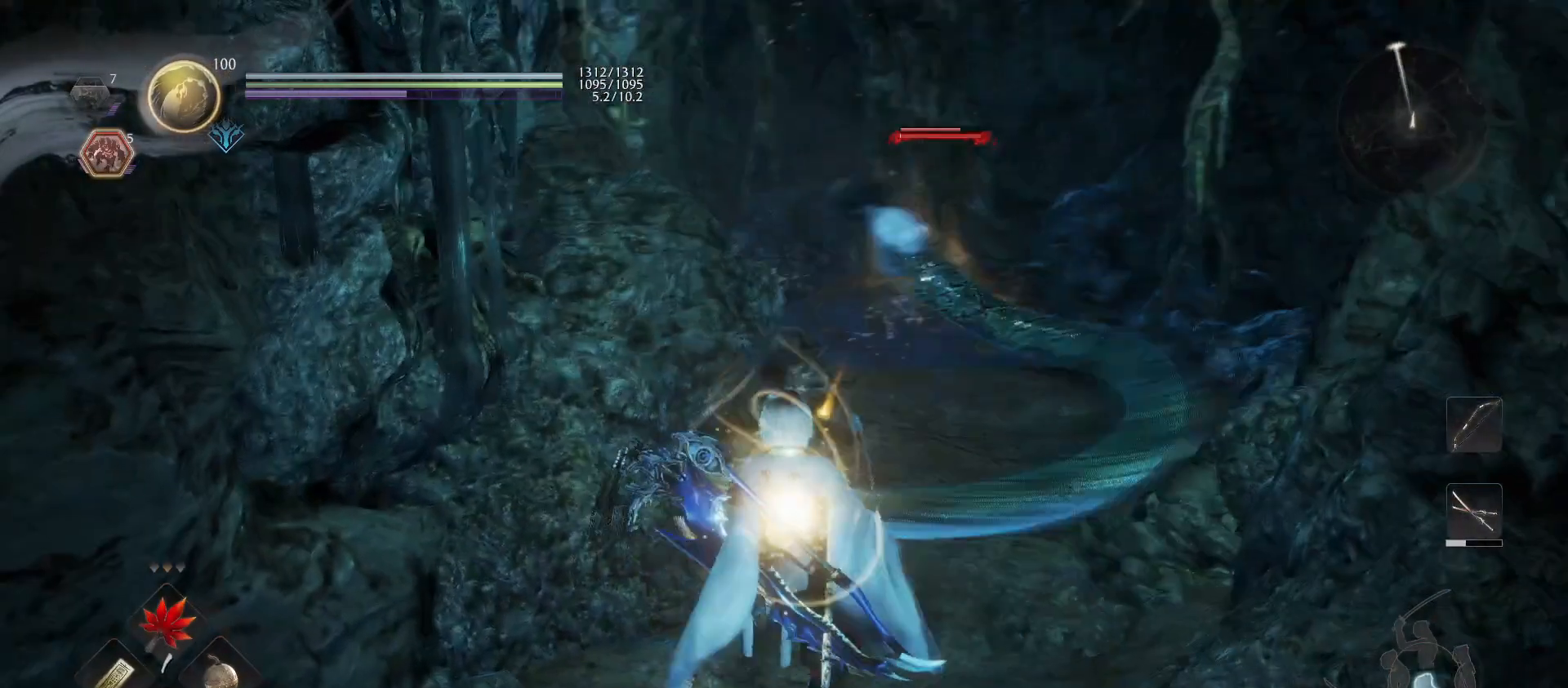
{"buttons": [], "left_stick": "center", "right_stick": "center", "events": [[33, "DPAD_LEFT", "up"]]}
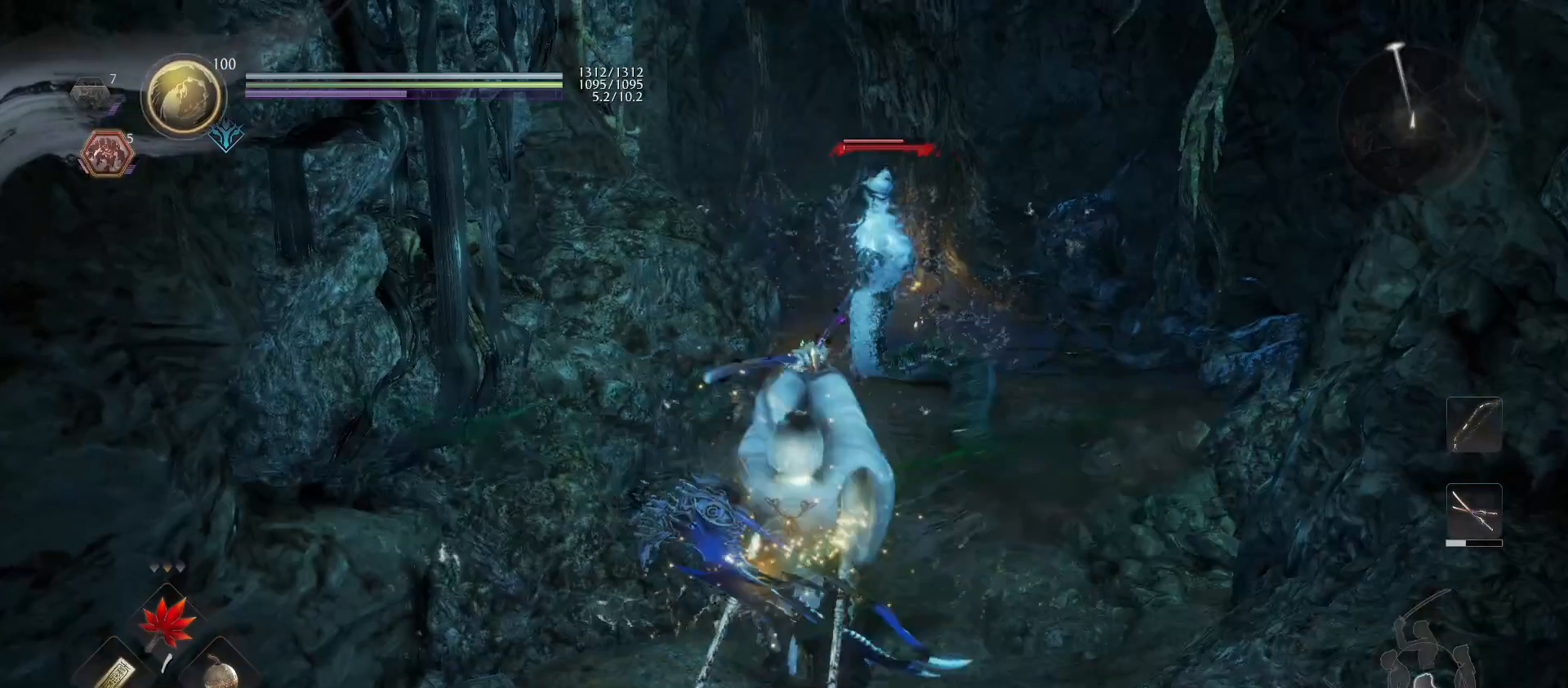
{"buttons": [], "left_stick": "up-right", "right_stick": "center", "events": [[233, "left_stick", "up-right"]]}
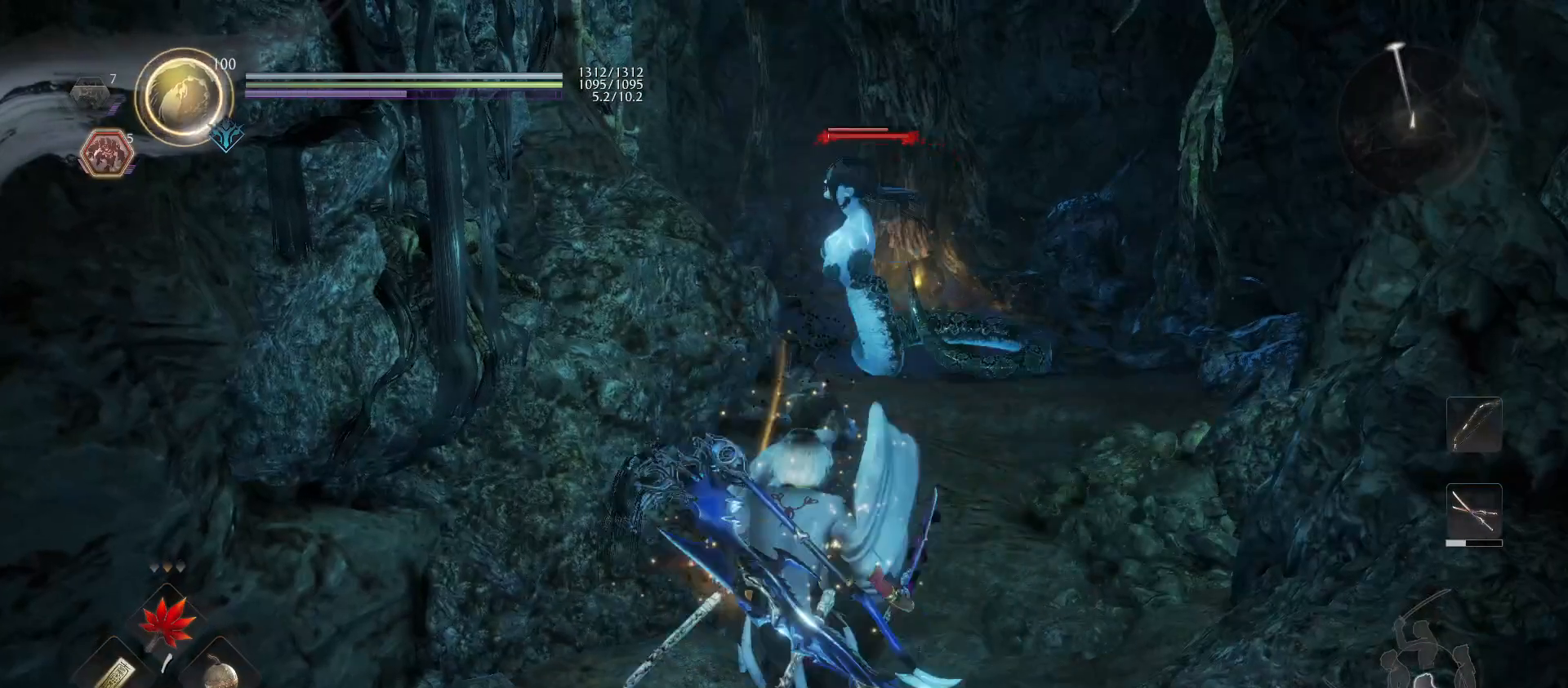
{"buttons": ["DPAD_RIGHT"], "left_stick": "center", "right_stick": "center", "events": [[133, "R1", "down"], [233, "R1", "up"], [333, "left_stick", "center"], [433, "DPAD_RIGHT", "down"]]}